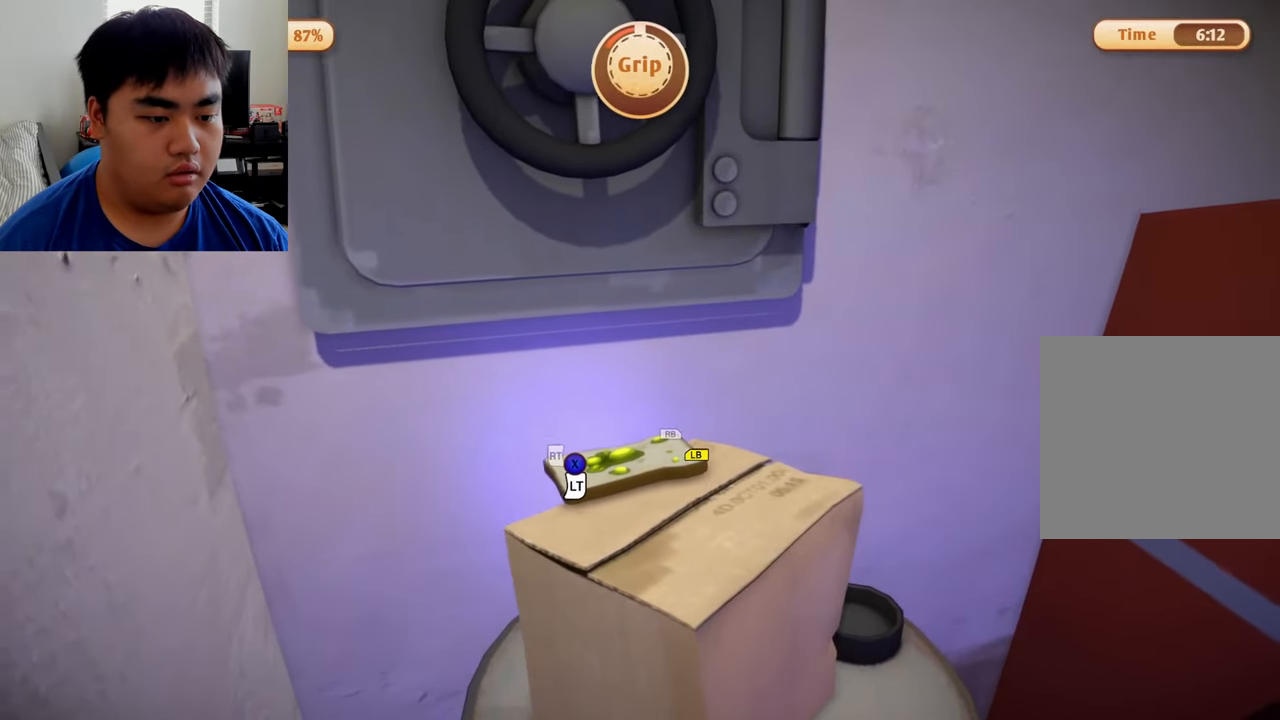
Gameplay with a controller (Xbox layout); each line is a JSON object with the inputs held at the frame after it. "events" lists button and stick changes between this image and that frame as [ms after this image, input, new state], when the widget could be followed in between.
{"buttons": ["L1"], "left_stick": "down-right", "right_stick": "center", "events": []}
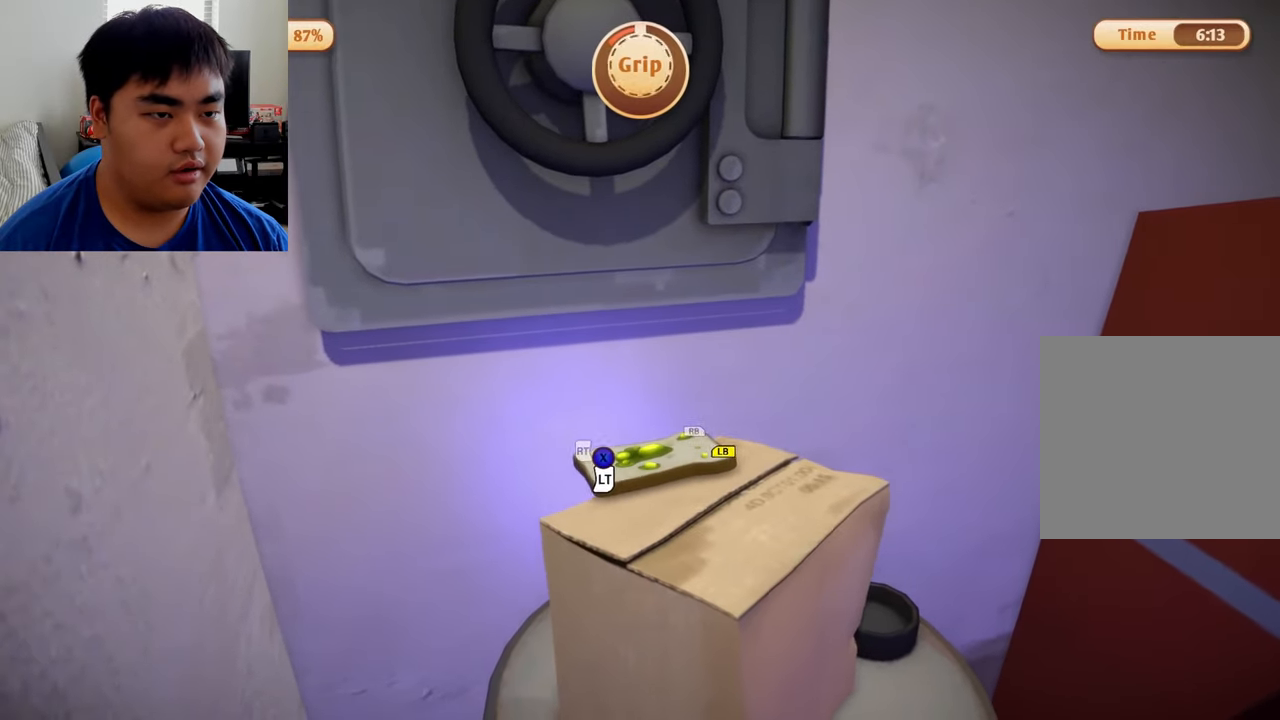
{"buttons": [], "left_stick": "down-right", "right_stick": "center", "events": [[375, "L1", "up"]]}
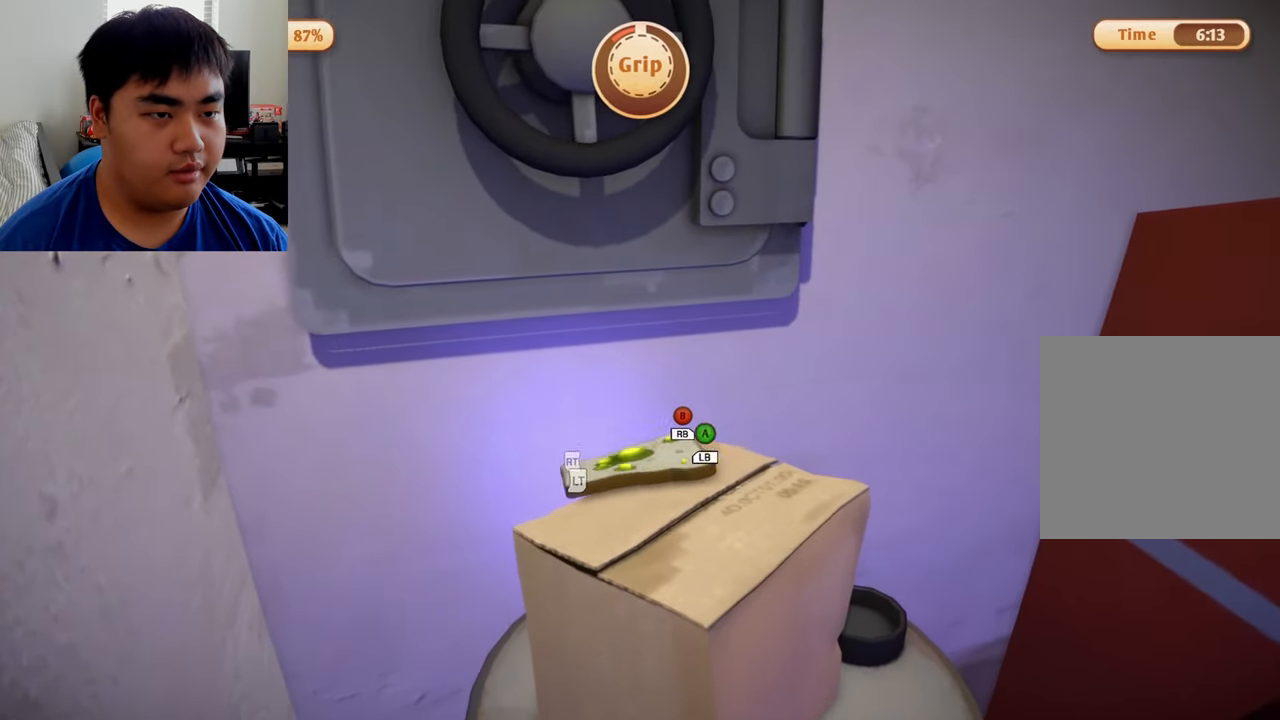
{"buttons": [], "left_stick": "down-right", "right_stick": "center", "events": []}
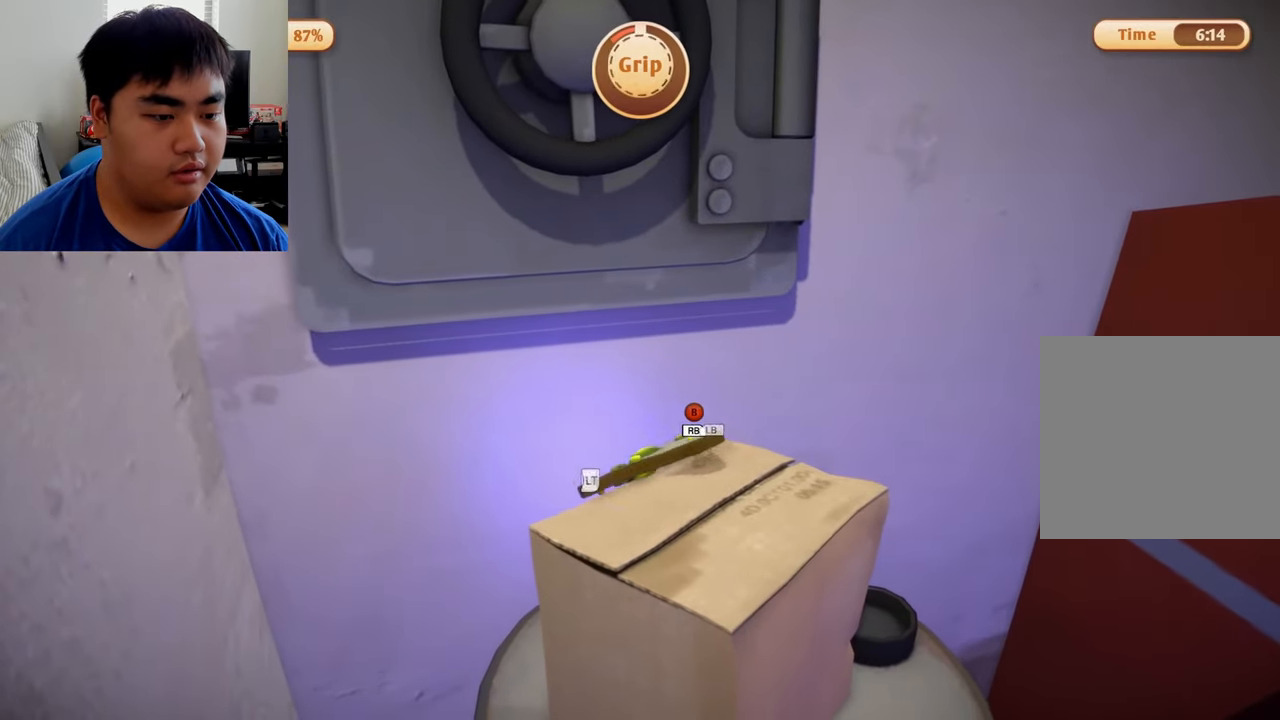
{"buttons": [], "left_stick": "down-right", "right_stick": "center", "events": []}
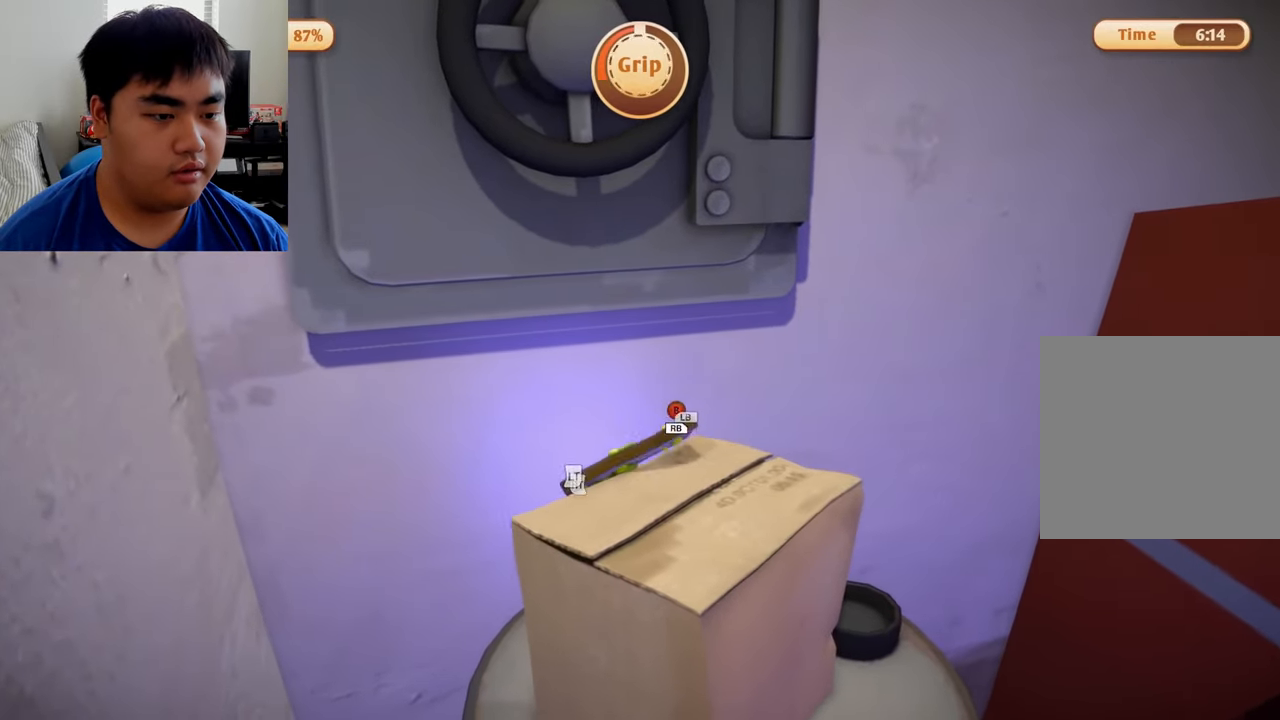
{"buttons": [], "left_stick": "right", "right_stick": "left", "events": [[167, "right_stick", "left"], [500, "left_stick", "right"]]}
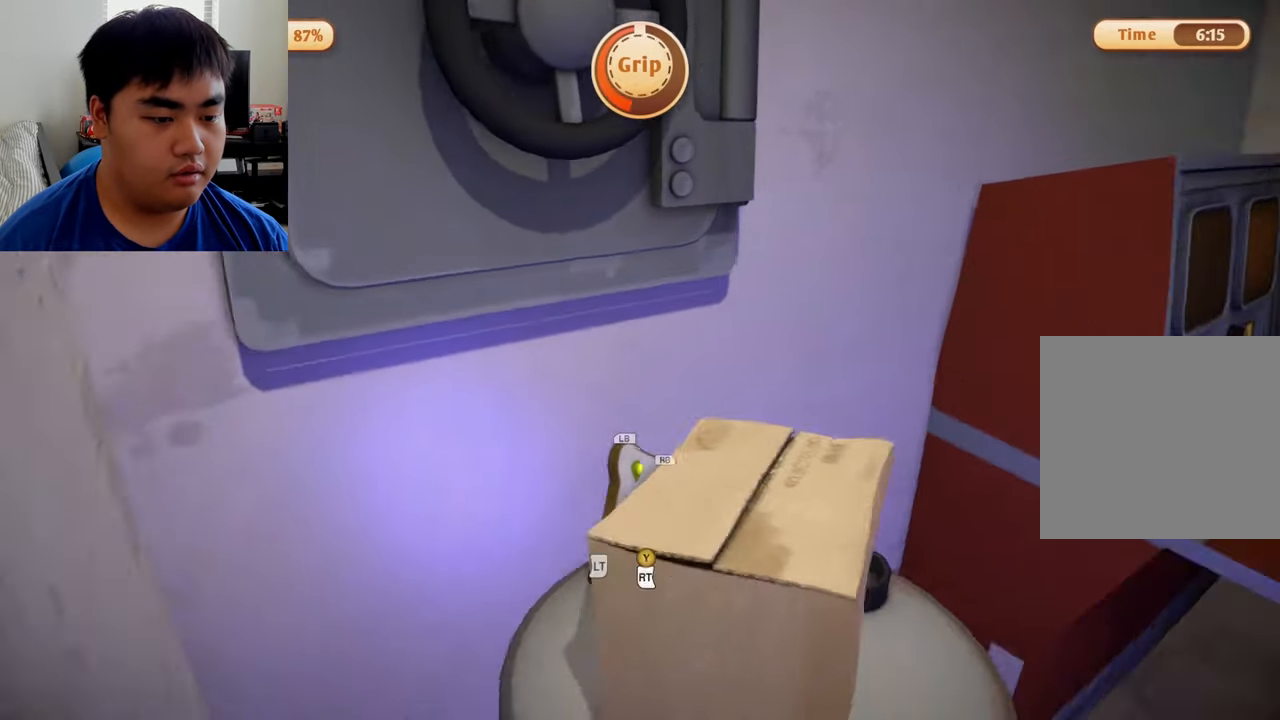
{"buttons": [], "left_stick": "right", "right_stick": "left", "events": []}
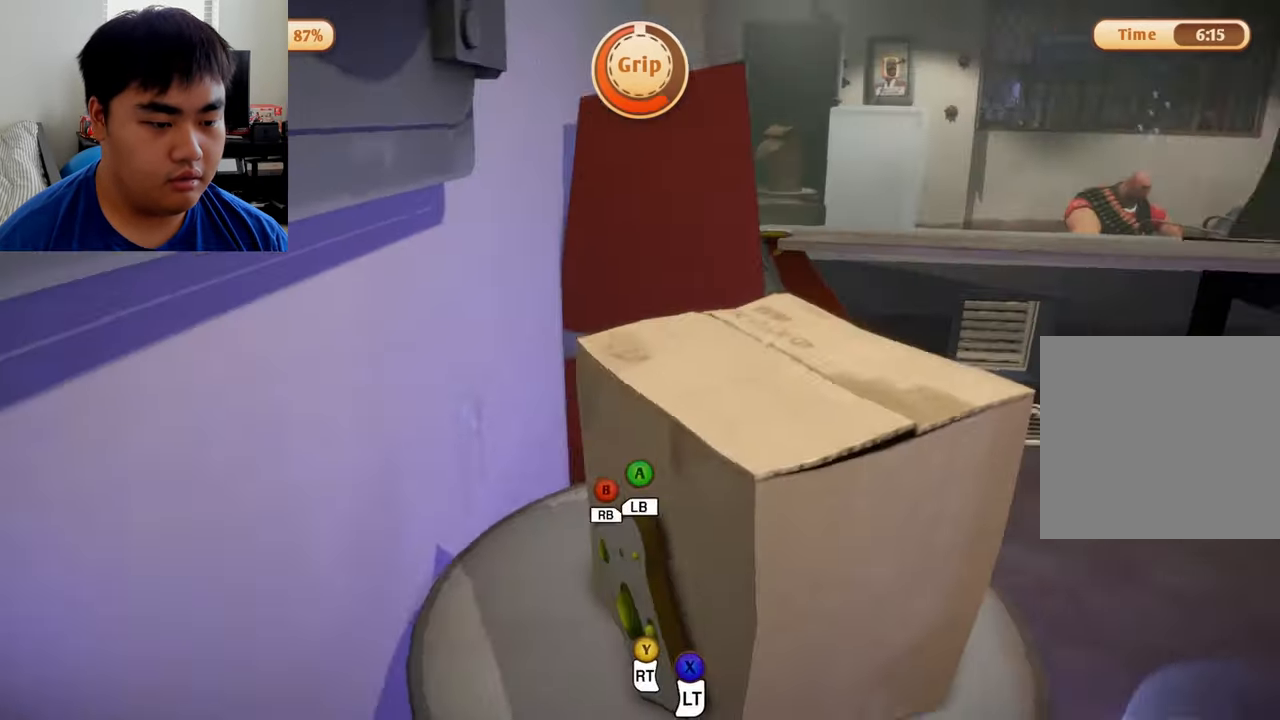
{"buttons": [], "left_stick": "up-right", "right_stick": "center", "events": [[83, "left_stick", "up-right"], [208, "right_stick", "center"]]}
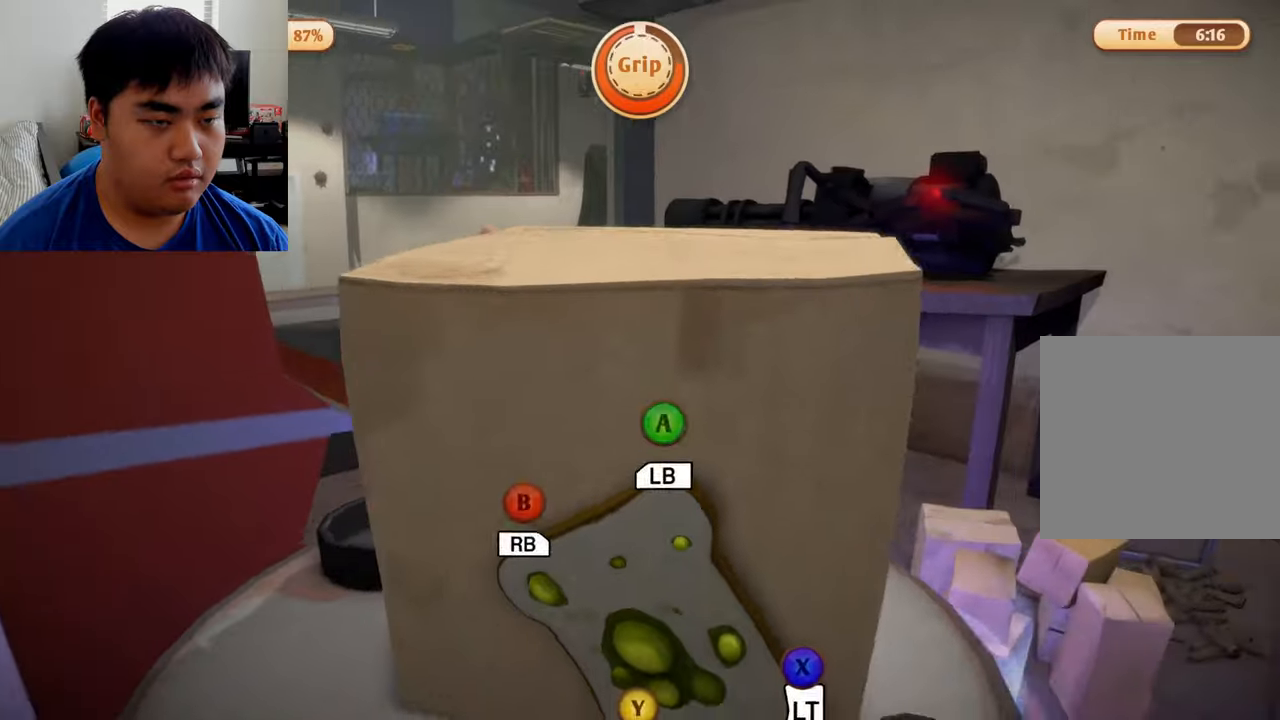
{"buttons": [], "left_stick": "up", "right_stick": "center", "events": [[41, "left_stick", "up"]]}
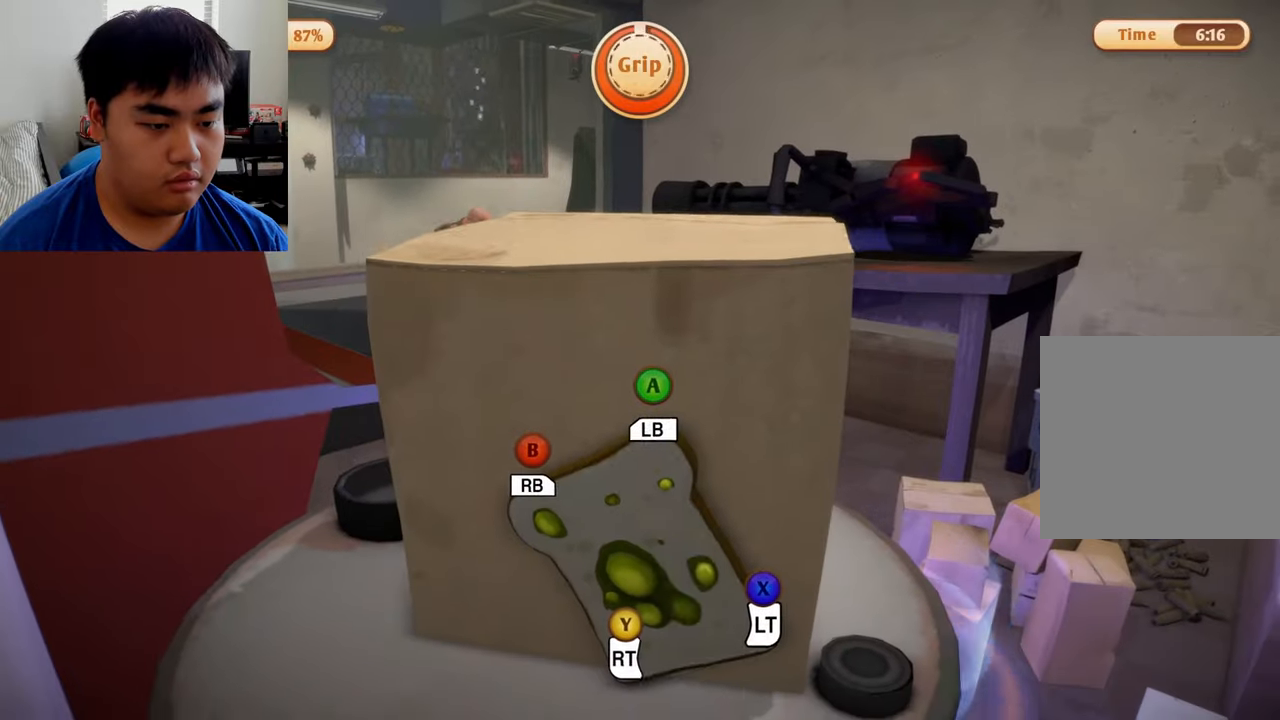
{"buttons": [], "left_stick": "center", "right_stick": "center", "events": [[375, "left_stick", "center"]]}
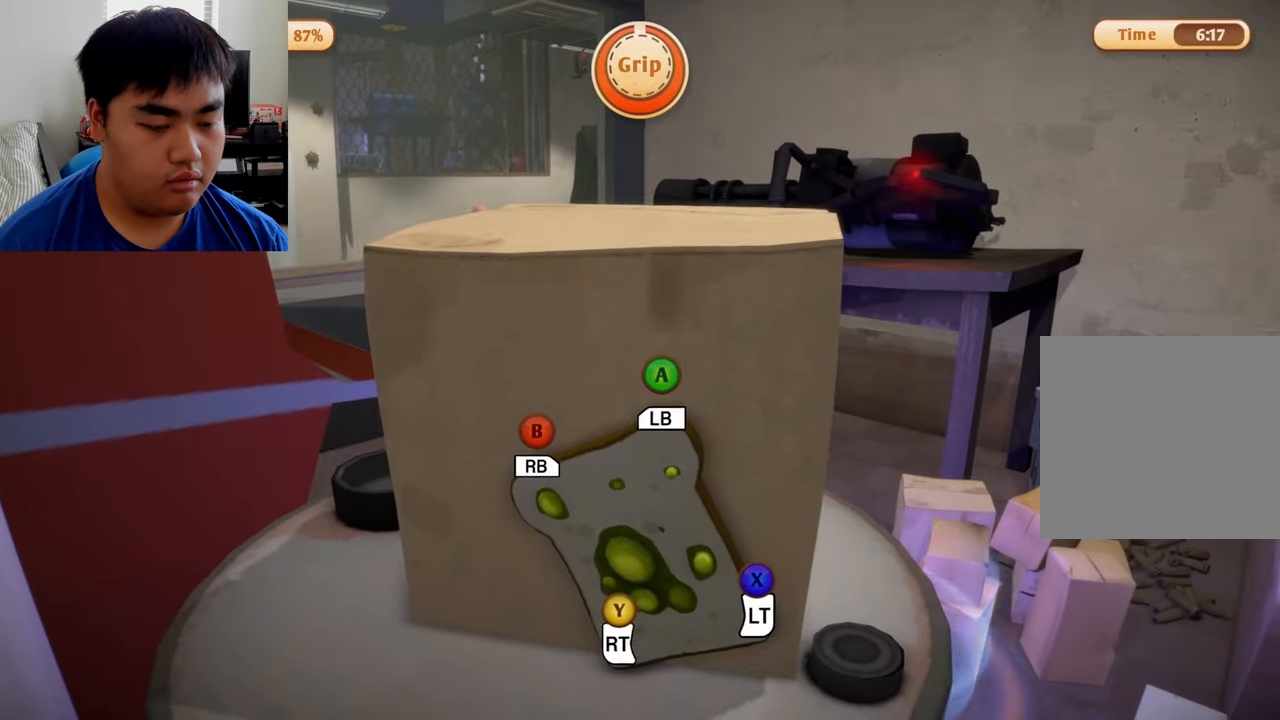
{"buttons": ["R1"], "left_stick": "up", "right_stick": "center", "events": [[166, "left_stick", "up"], [500, "R1", "down"]]}
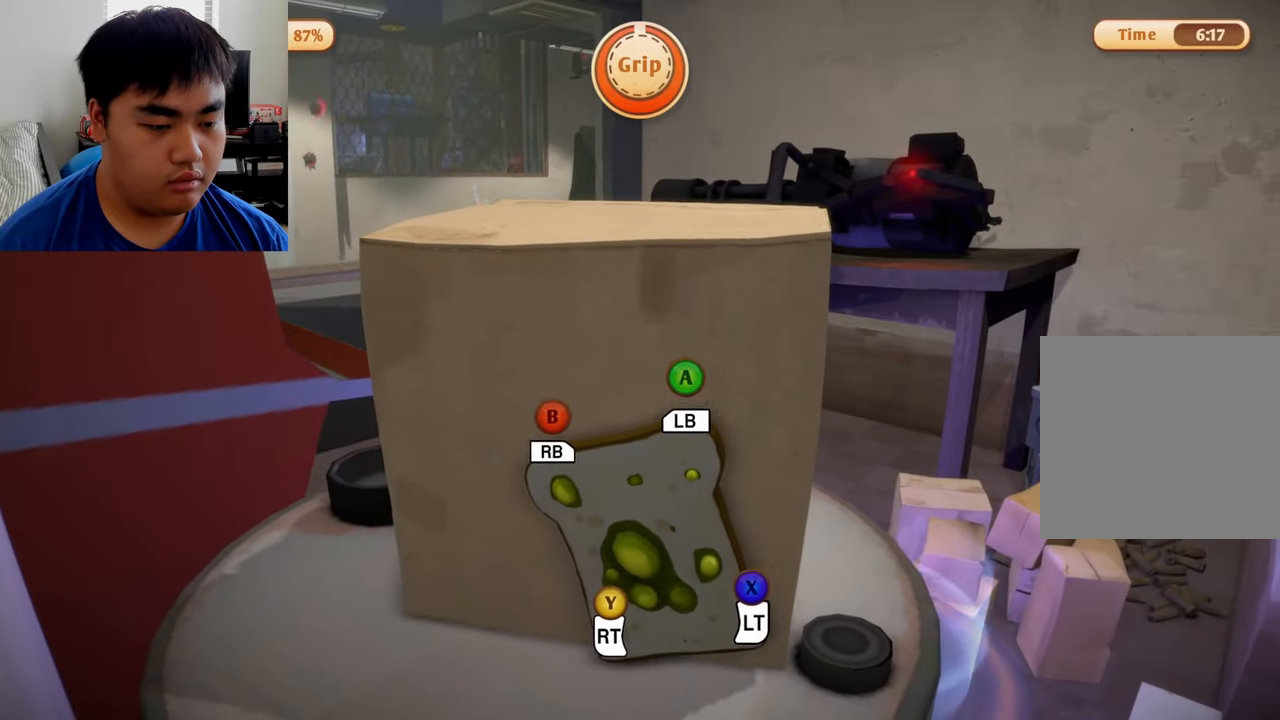
{"buttons": ["L1", "R1"], "left_stick": "left", "right_stick": "center", "events": [[41, "L1", "down"], [125, "left_stick", "center"], [250, "left_stick", "down"], [375, "left_stick", "down-left"], [500, "left_stick", "left"]]}
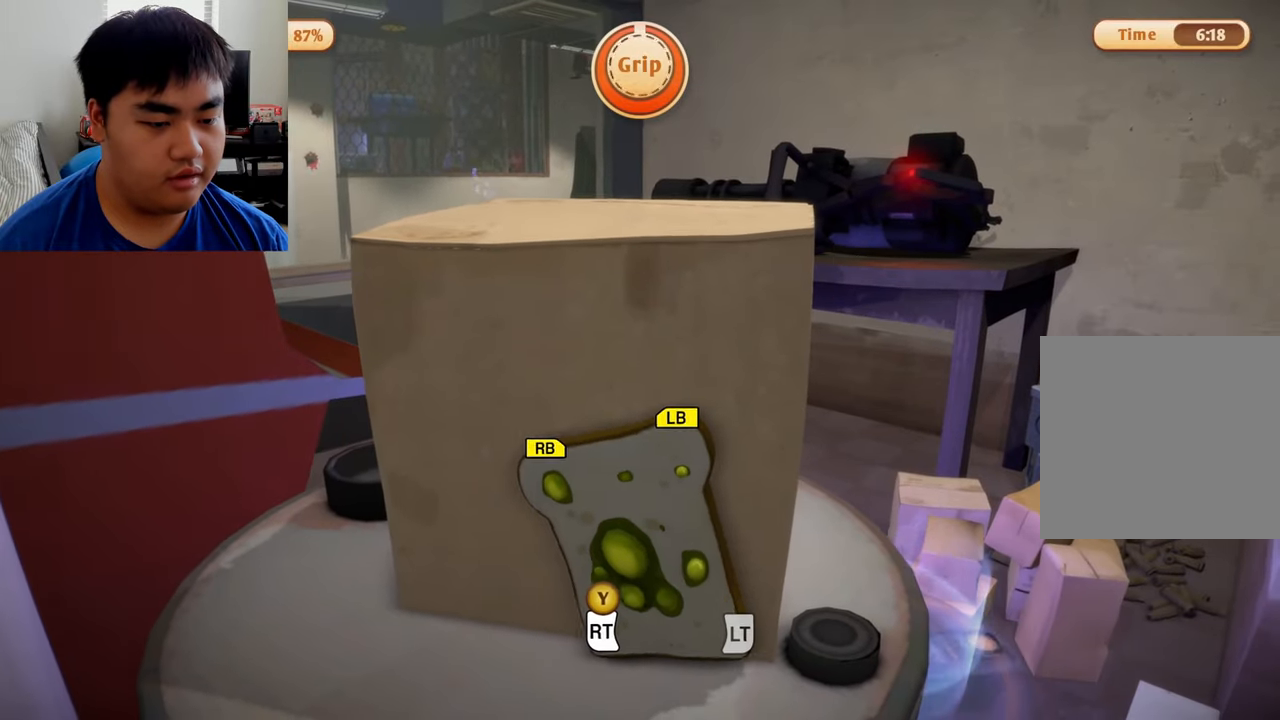
{"buttons": ["L1", "R1"], "left_stick": "up", "right_stick": "center", "events": [[208, "left_stick", "up"]]}
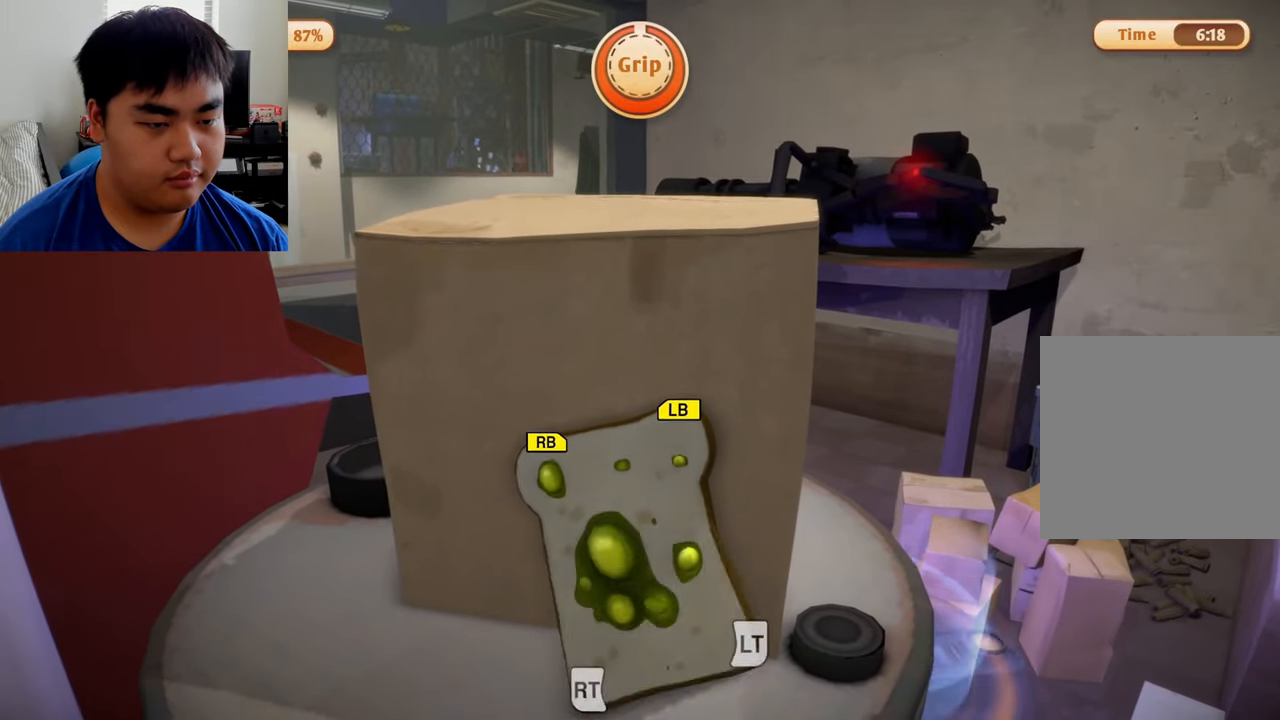
{"buttons": ["L1", "R1"], "left_stick": "up", "right_stick": "center", "events": []}
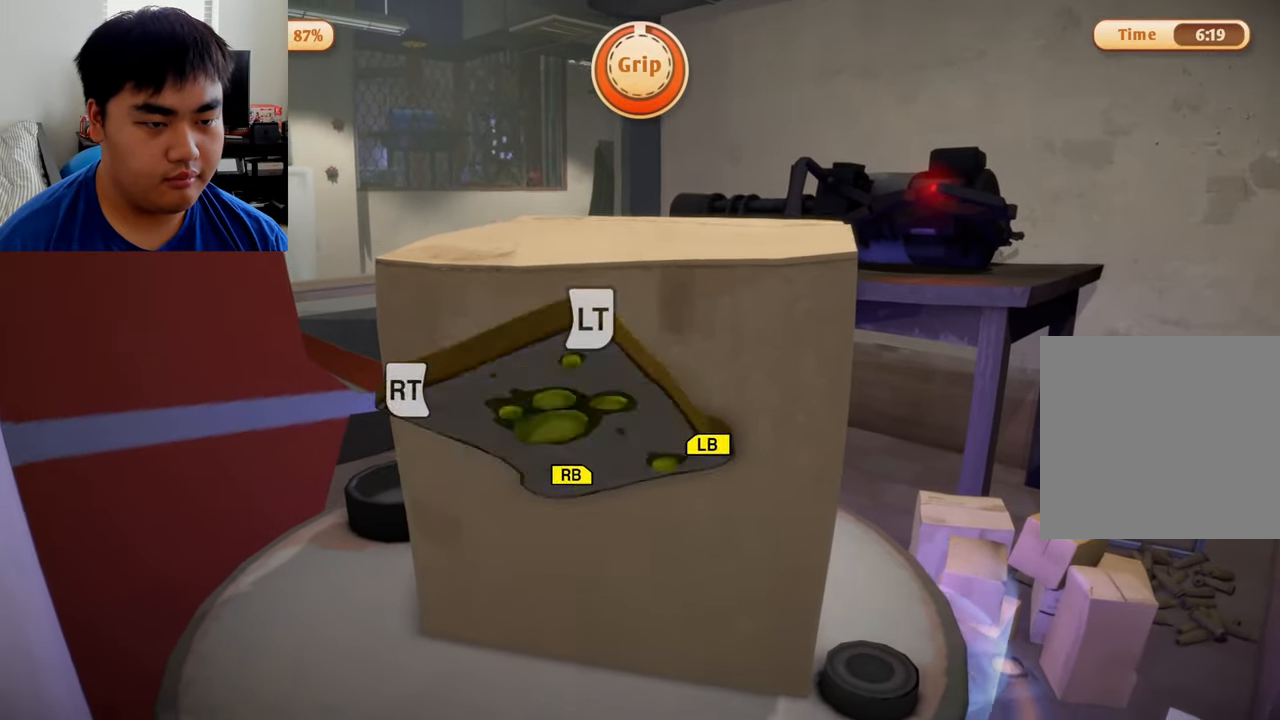
{"buttons": ["L2", "R2"], "left_stick": "center", "right_stick": "center", "events": [[125, "L2", "down"], [125, "R2", "down"], [166, "L1", "up"], [166, "R1", "up"], [166, "left_stick", "center"]]}
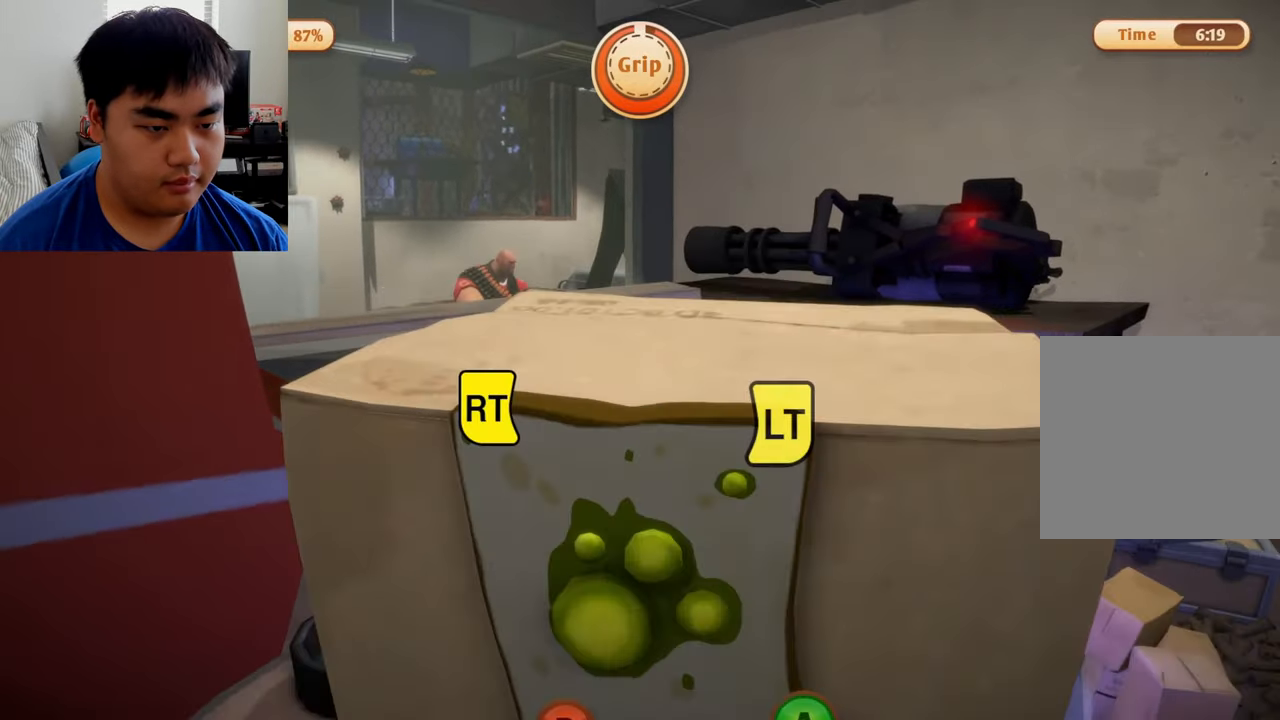
{"buttons": ["L2", "R2"], "left_stick": "down", "right_stick": "center", "events": [[166, "left_stick", "up"], [291, "left_stick", "center"], [458, "left_stick", "down"]]}
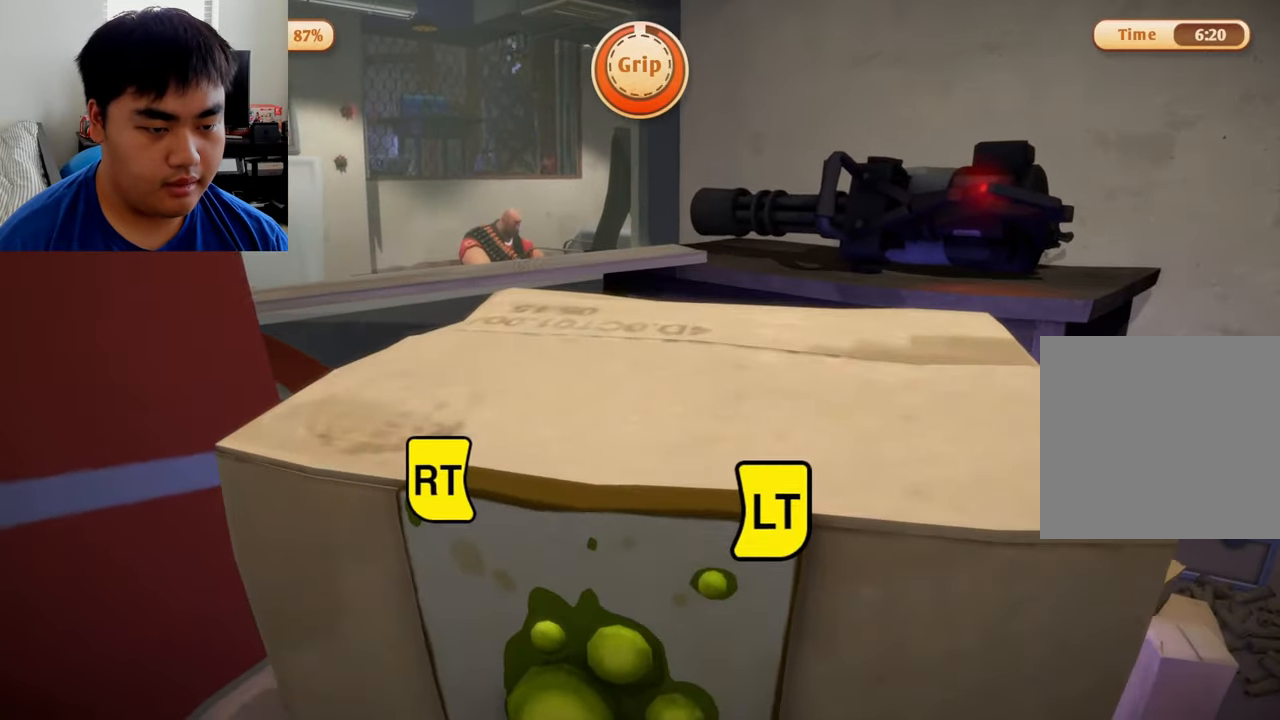
{"buttons": ["L2", "R2"], "left_stick": "up", "right_stick": "center", "events": [[166, "left_stick", "left"], [291, "left_stick", "up"]]}
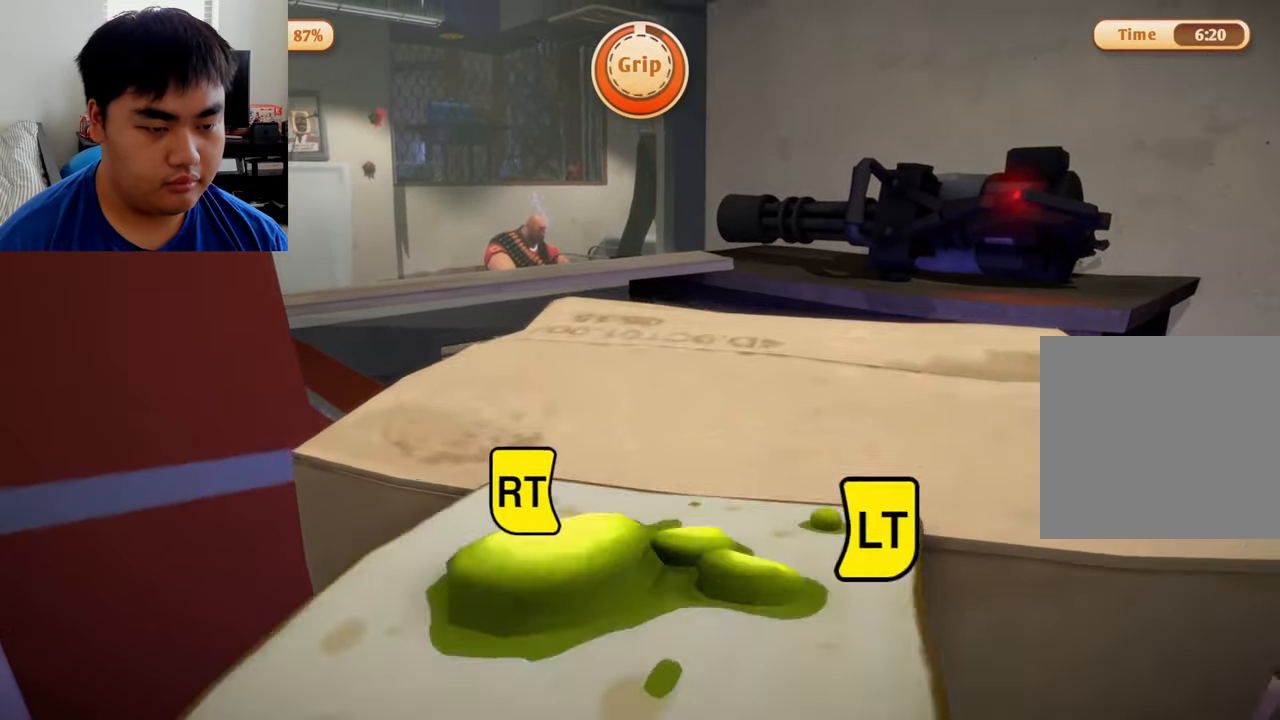
{"buttons": ["L2", "R2"], "left_stick": "up", "right_stick": "center", "events": []}
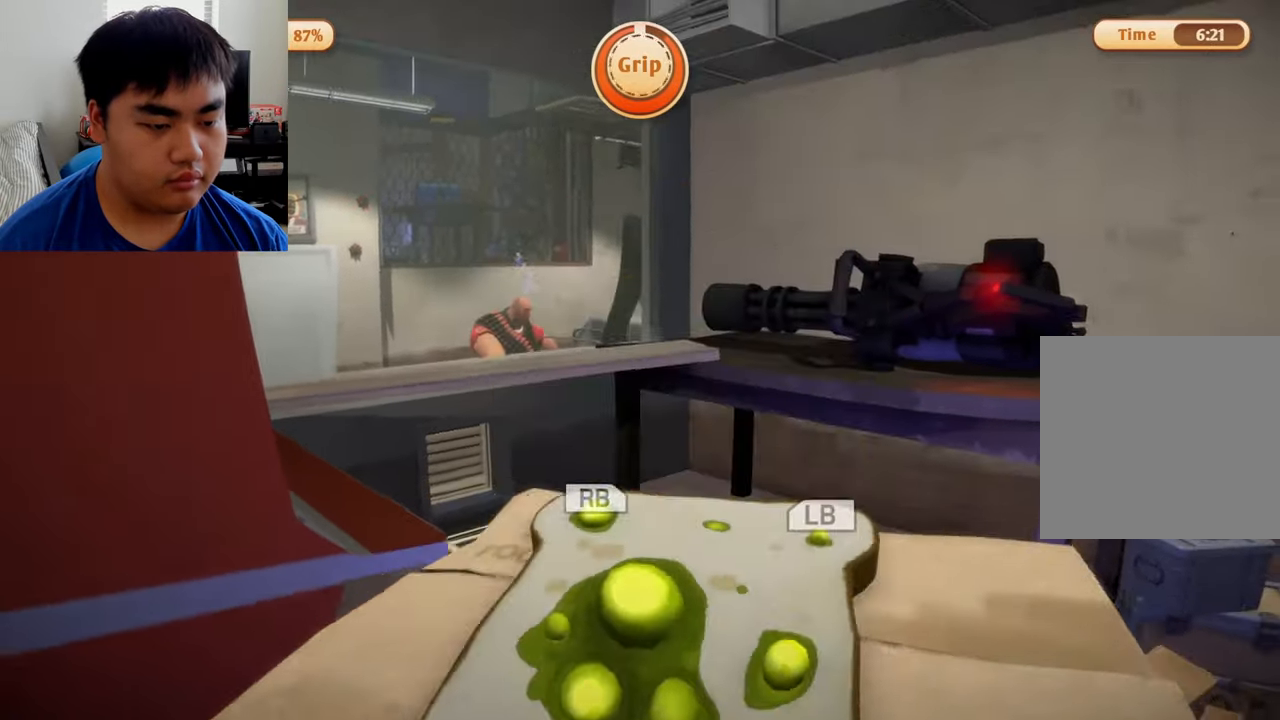
{"buttons": [], "left_stick": "up", "right_stick": "center", "events": [[125, "left_stick", "center"], [375, "R2", "up"], [417, "left_stick", "up"], [459, "L2", "up"]]}
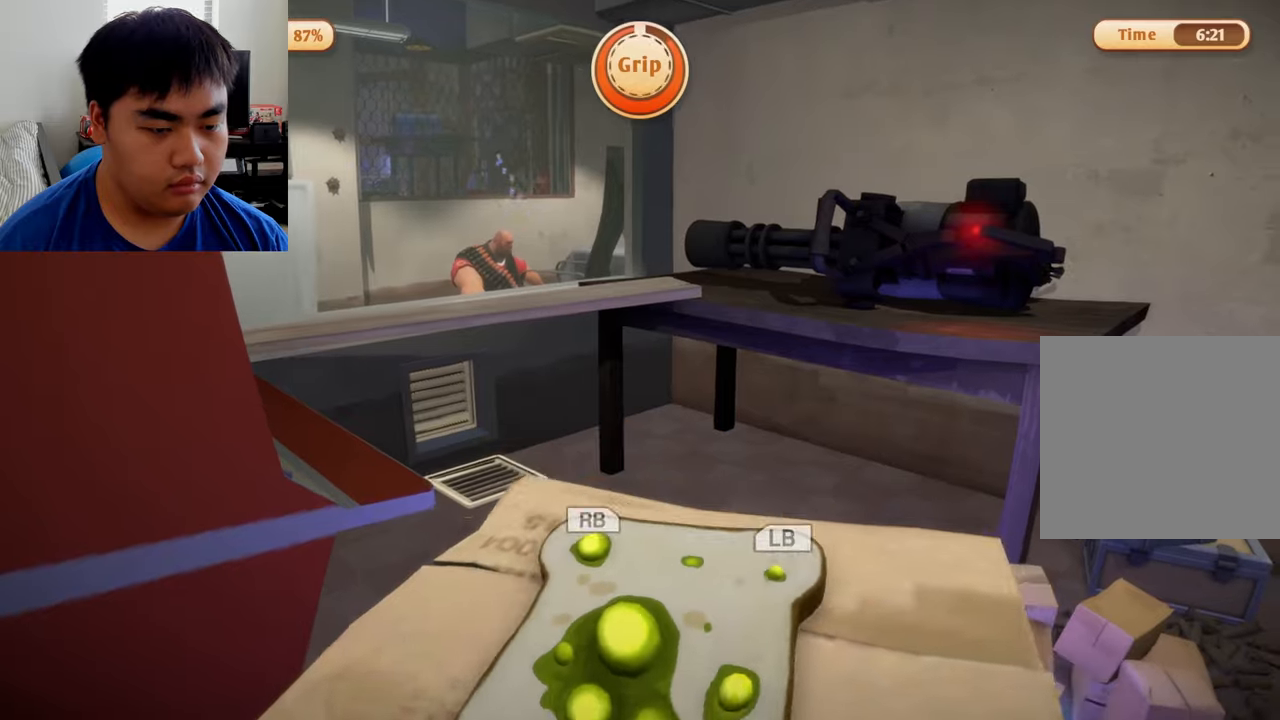
{"buttons": [], "left_stick": "center", "right_stick": "center", "events": [[250, "left_stick", "center"]]}
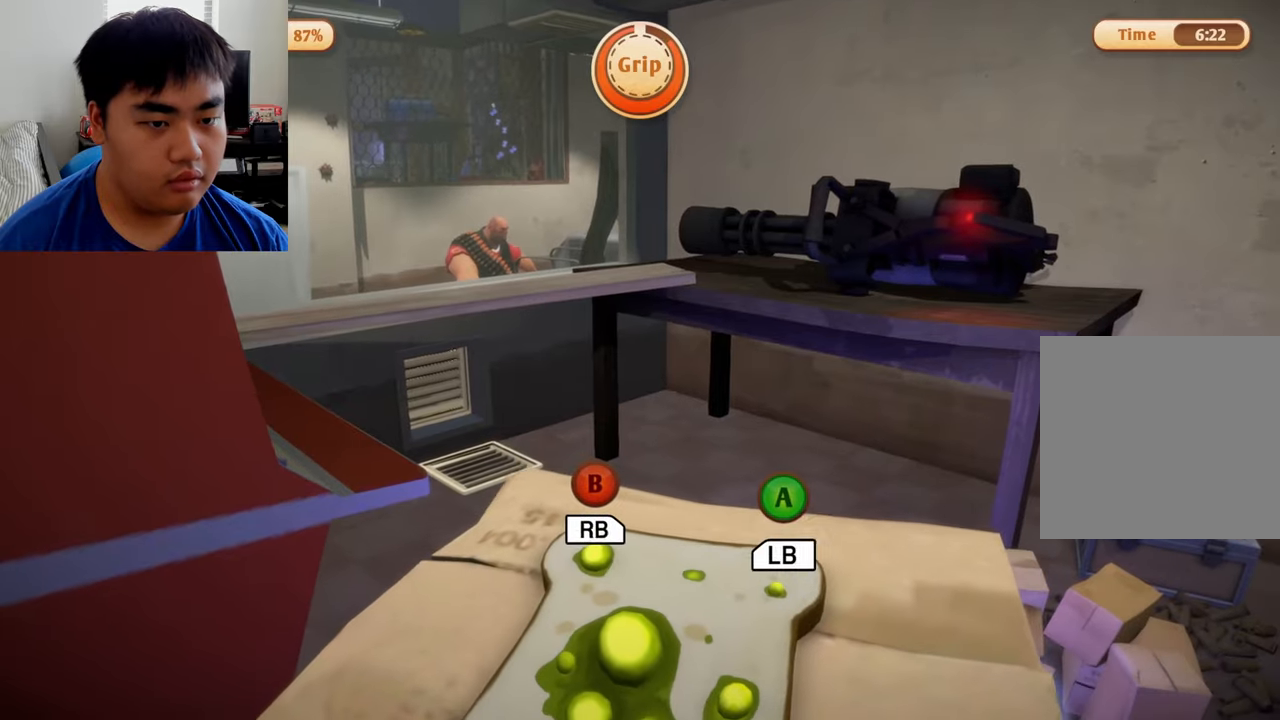
{"buttons": [], "left_stick": "center", "right_stick": "center", "events": []}
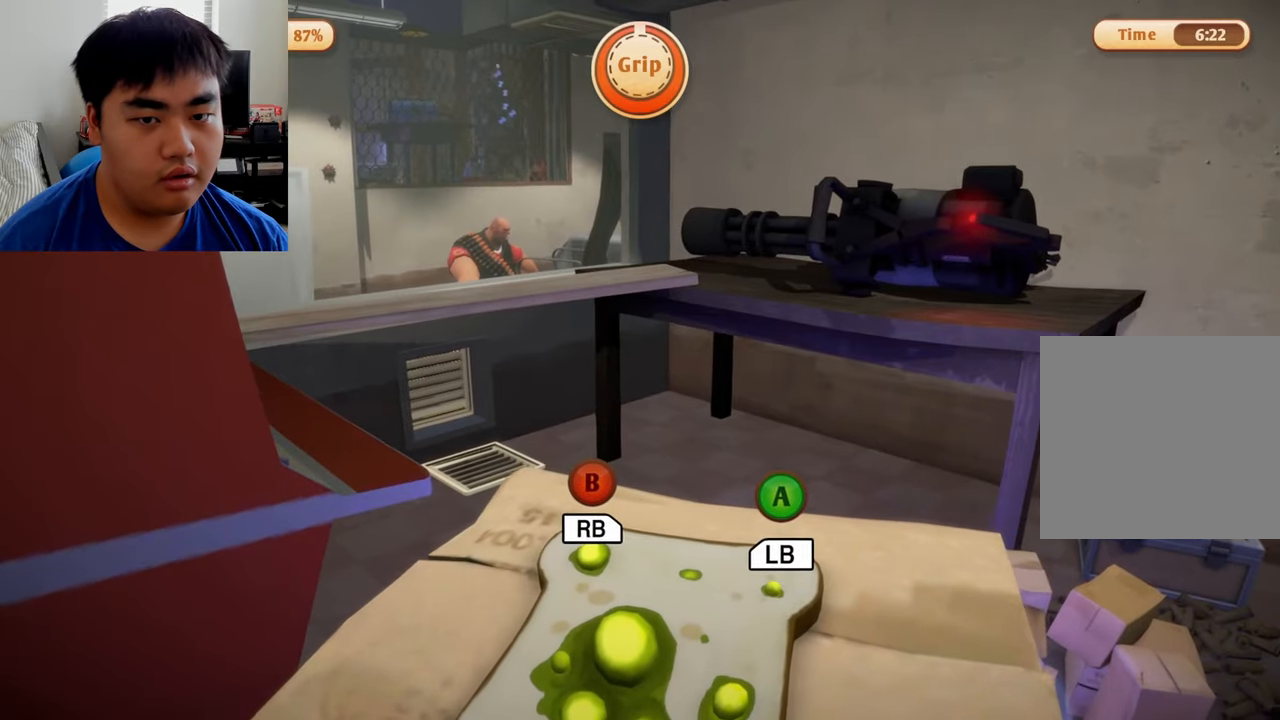
{"buttons": [], "left_stick": "center", "right_stick": "center", "events": []}
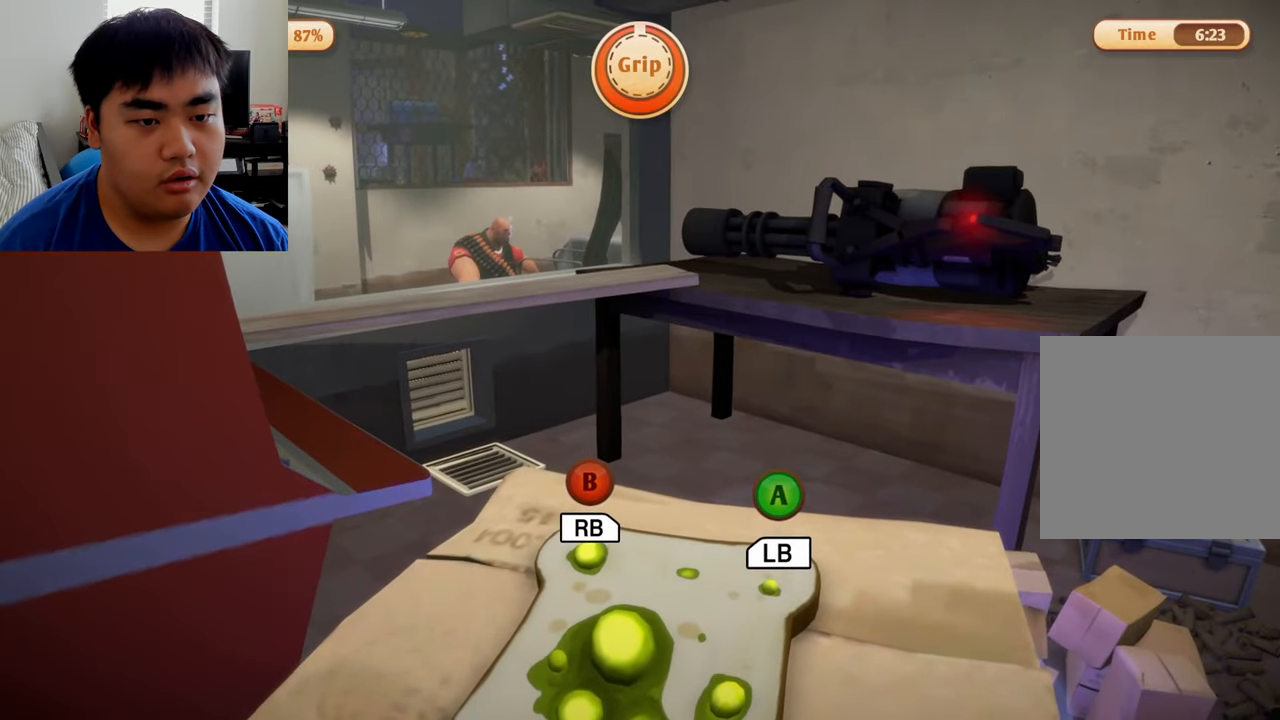
{"buttons": [], "left_stick": "center", "right_stick": "center", "events": []}
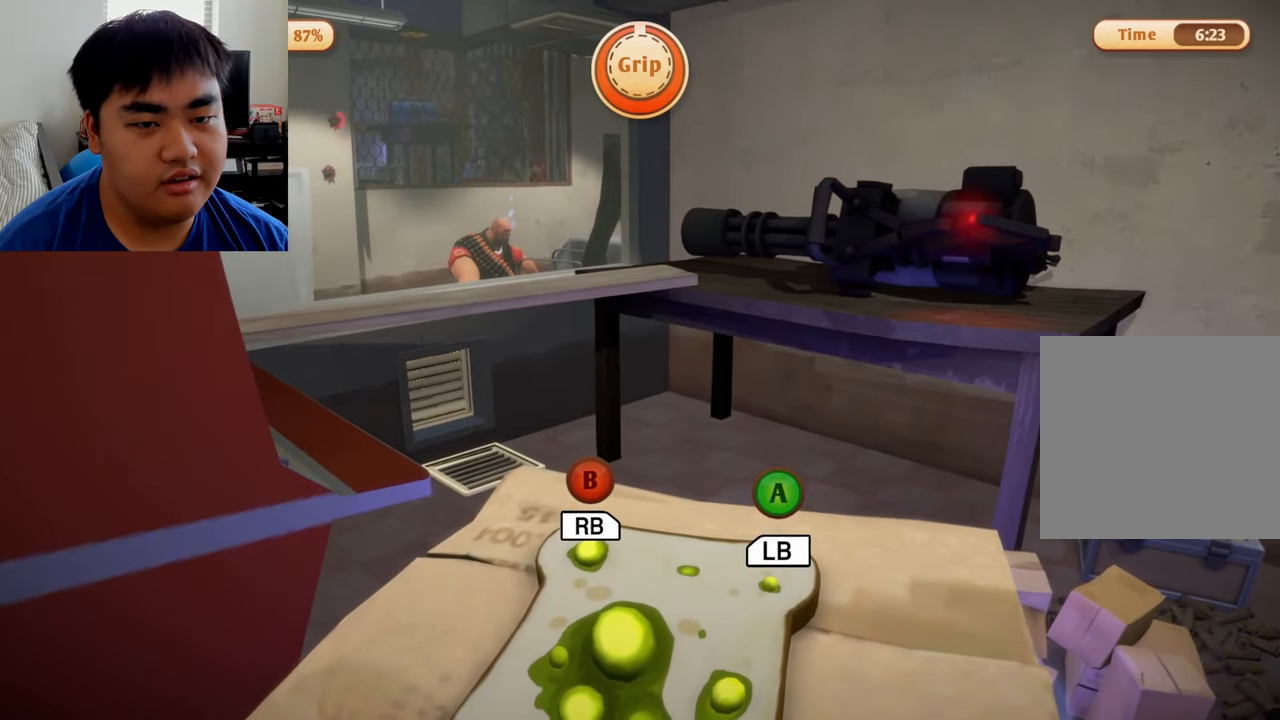
{"buttons": [], "left_stick": "center", "right_stick": "center", "events": []}
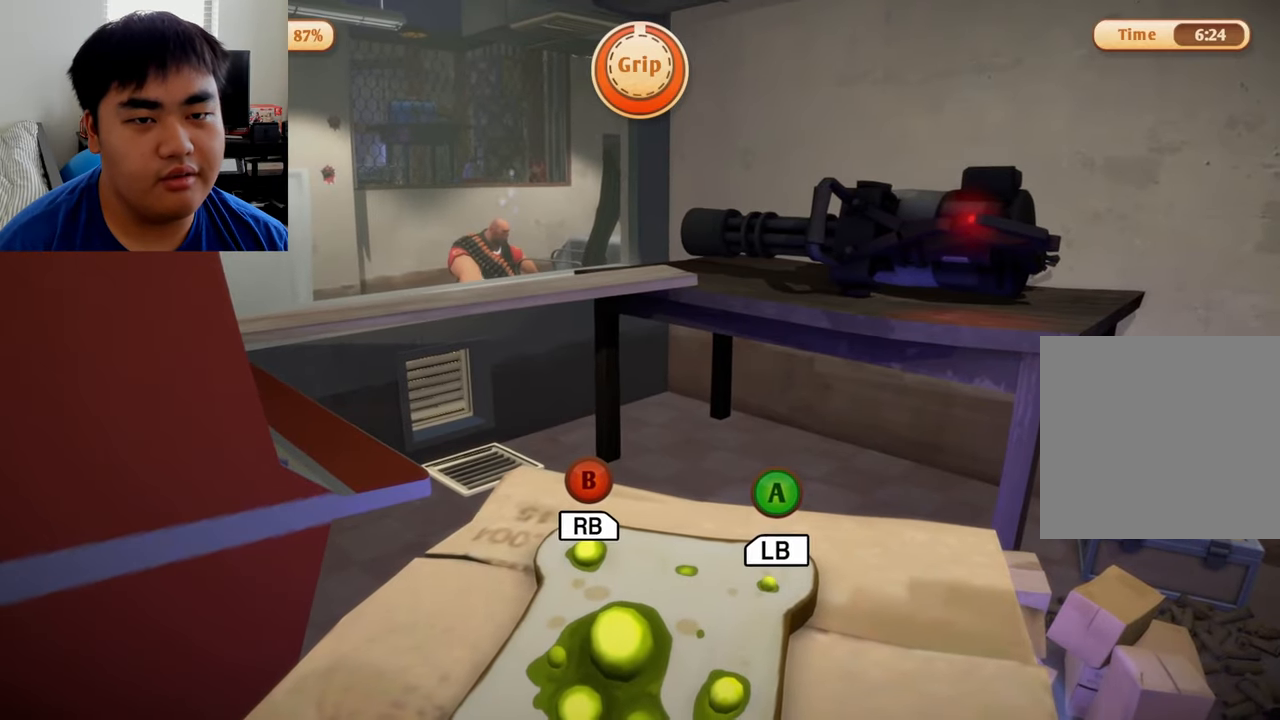
{"buttons": [], "left_stick": "center", "right_stick": "right", "events": [[375, "right_stick", "right"]]}
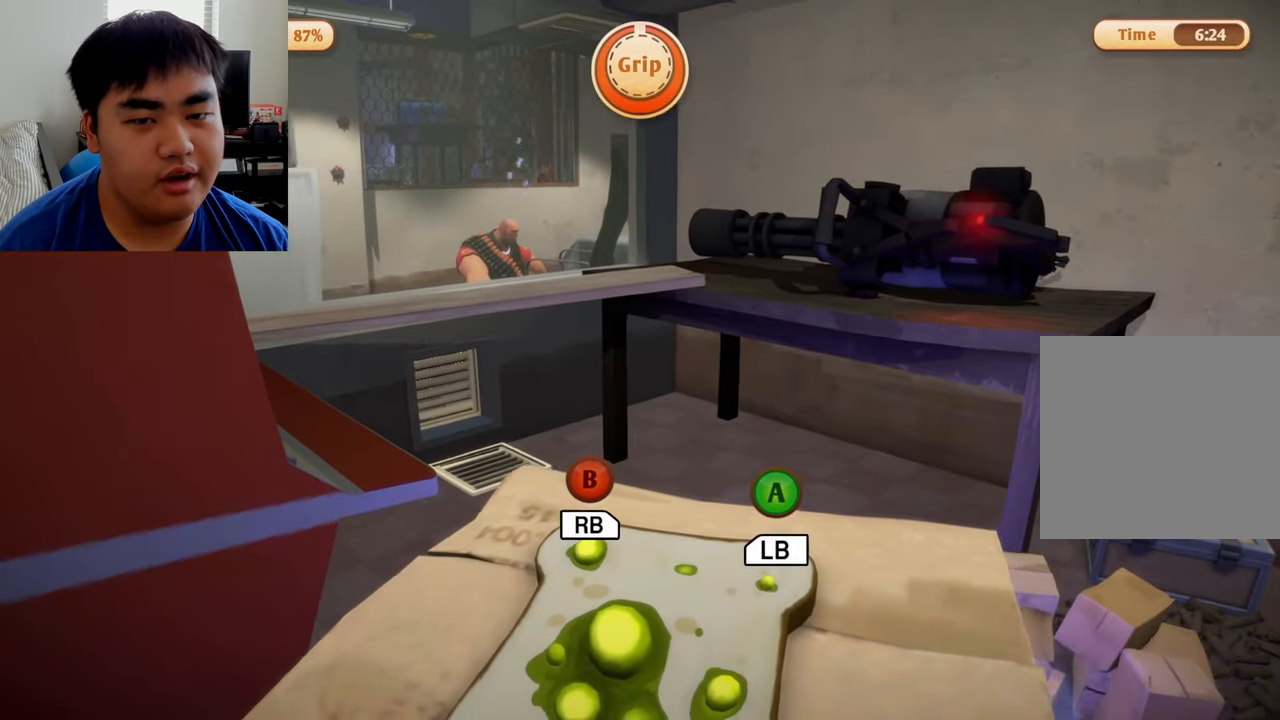
{"buttons": [], "left_stick": "center", "right_stick": "center", "events": [[292, "right_stick", "center"]]}
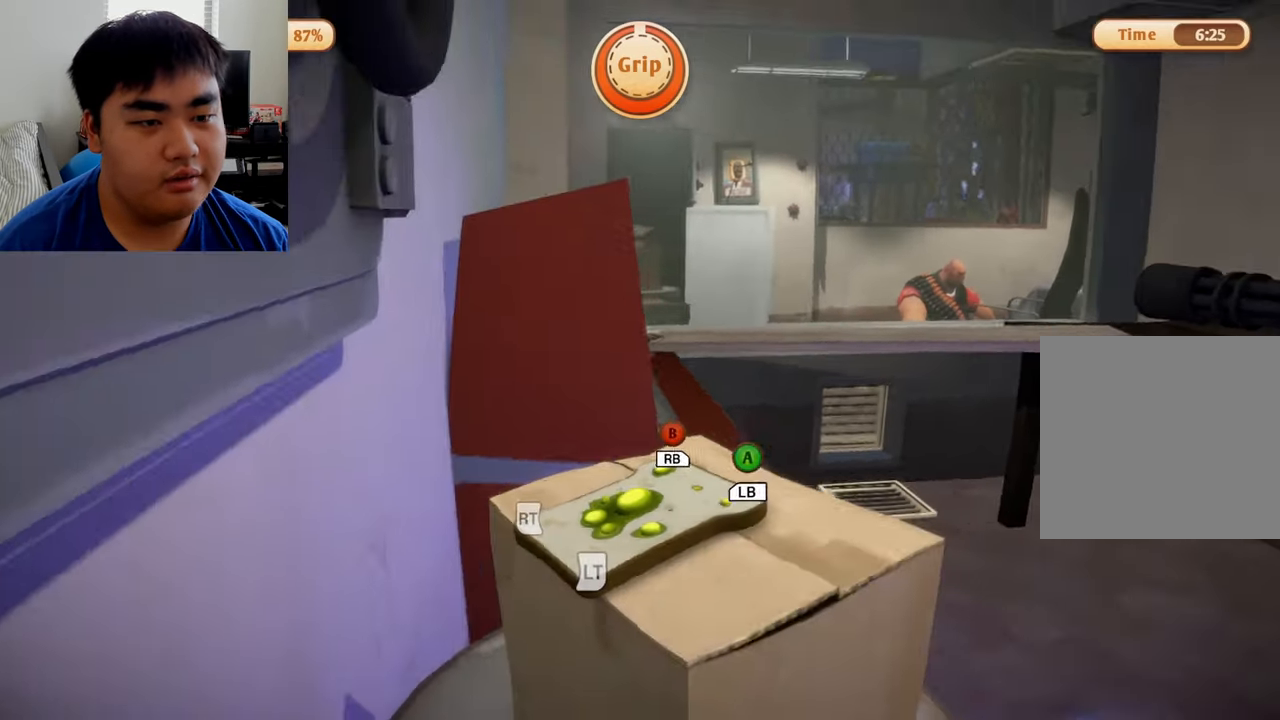
{"buttons": [], "left_stick": "center", "right_stick": "center", "events": []}
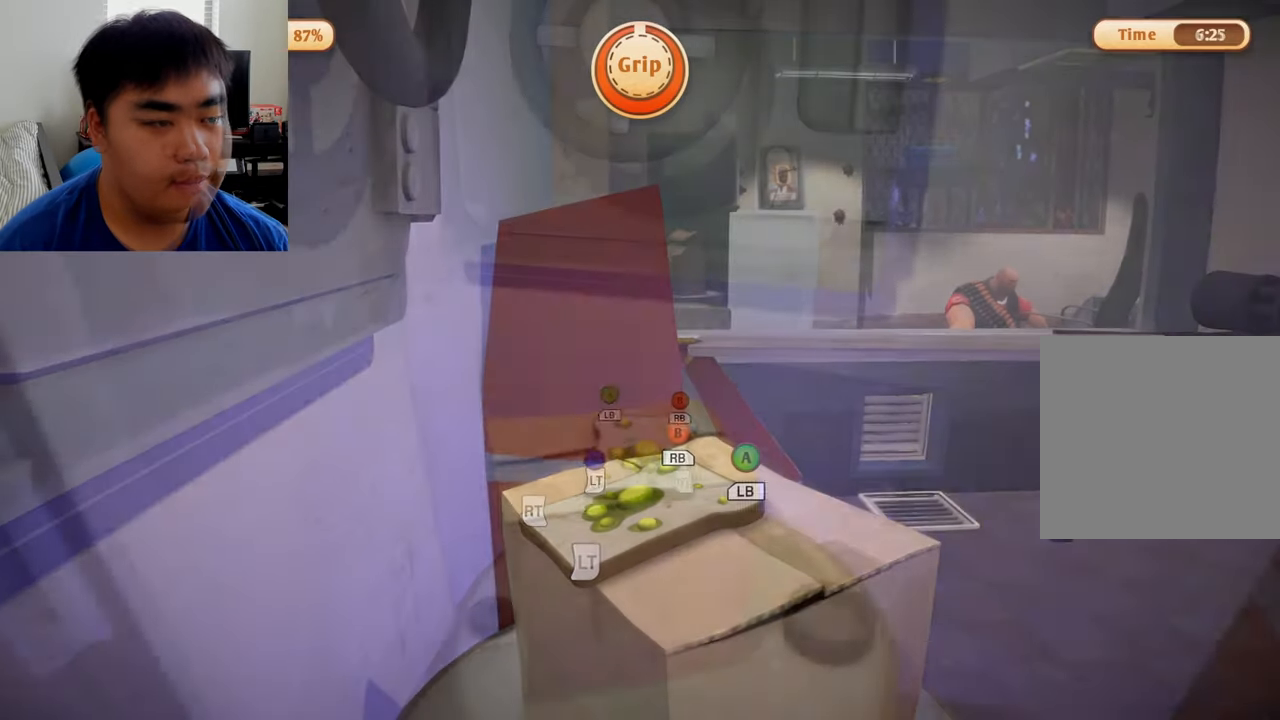
{"buttons": ["L1", "R1"], "left_stick": "center", "right_stick": "center", "events": [[375, "L1", "down"], [375, "R1", "down"]]}
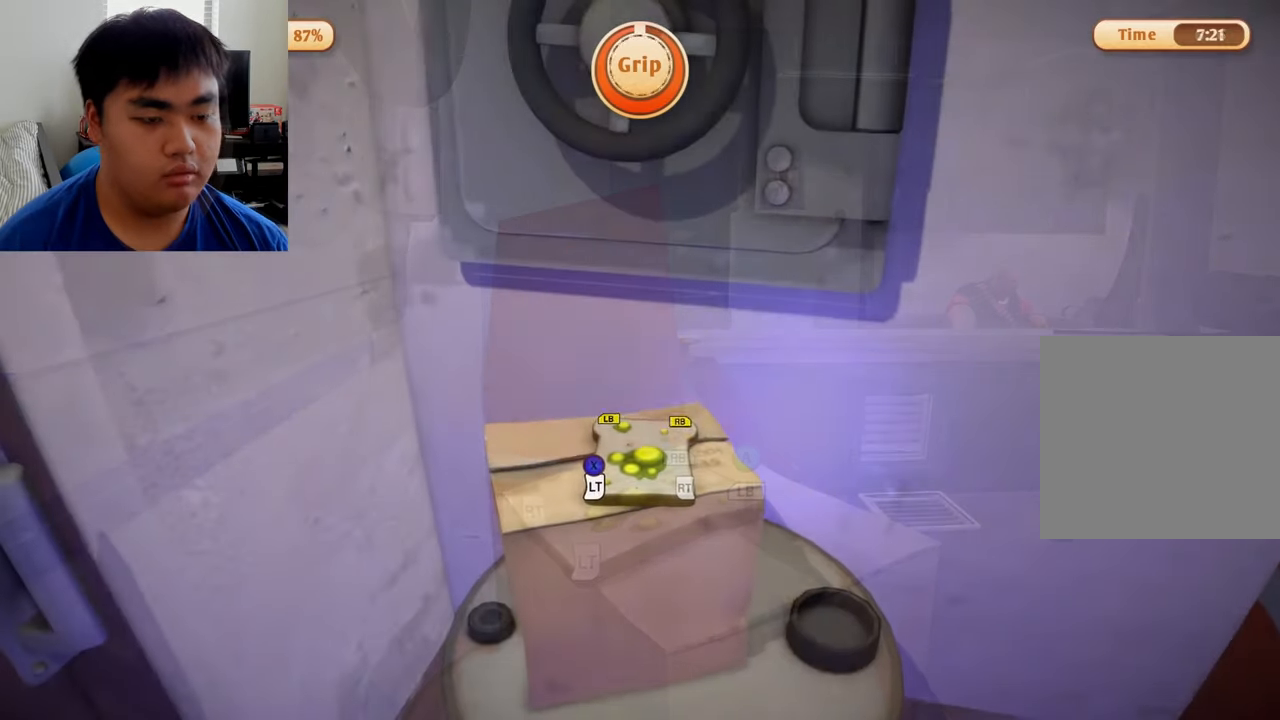
{"buttons": ["L1", "R1"], "left_stick": "down", "right_stick": "center", "events": [[417, "left_stick", "down"]]}
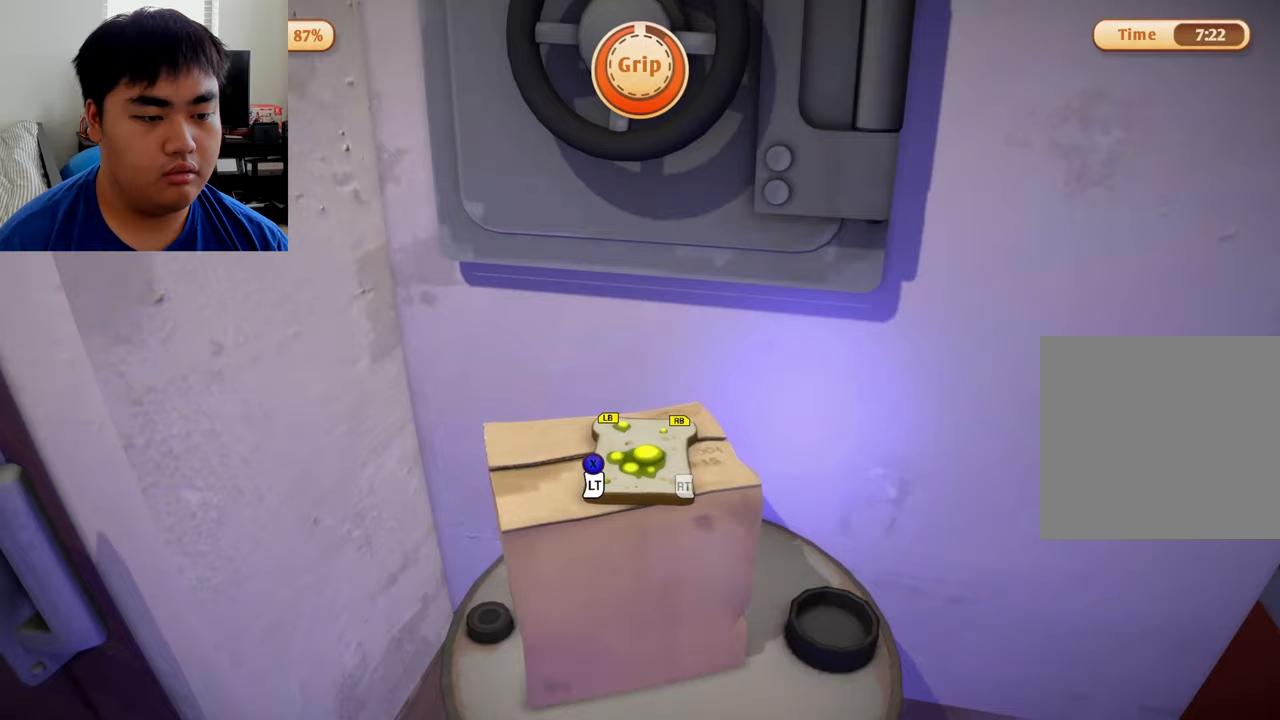
{"buttons": ["L1", "R1"], "left_stick": "up", "right_stick": "center", "events": [[42, "left_stick", "right"], [125, "left_stick", "up"]]}
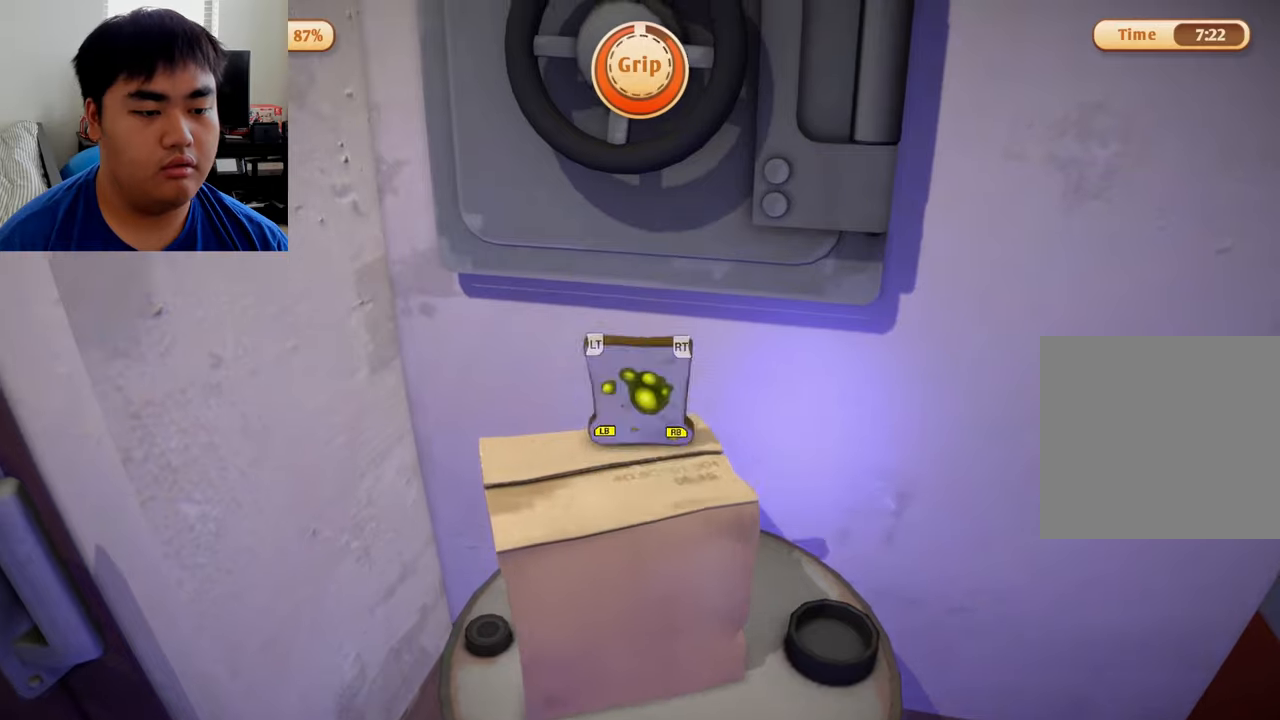
{"buttons": ["L2", "R2"], "left_stick": "center", "right_stick": "center", "events": [[42, "R1", "up"], [83, "L1", "up"], [83, "L2", "down"], [83, "R2", "down"], [83, "left_stick", "center"]]}